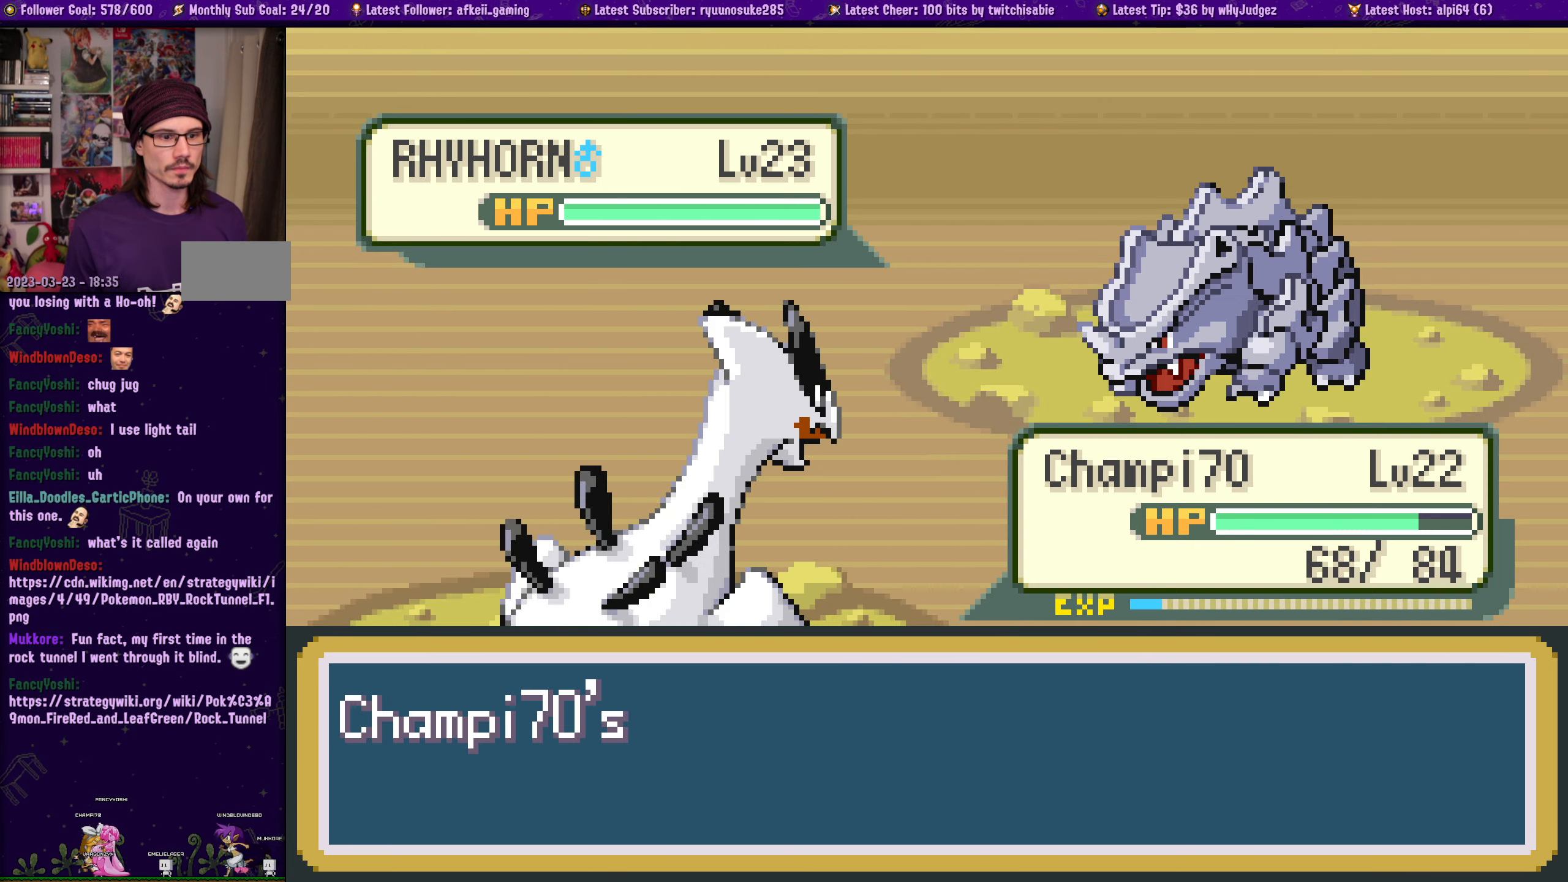
Gameplay with a controller (PlayStation layout); each line is a JSON object with the inputs held at the frame after it. "events" lists button and stick changes between this image and that frame as [ms after this image, input, new state], when the widget could be followed in between. Not read: L2 R2.
{"buttons": [], "left_stick": "center", "right_stick": "center", "events": [[250, "CROSS", "down"], [417, "CROSS", "up"]]}
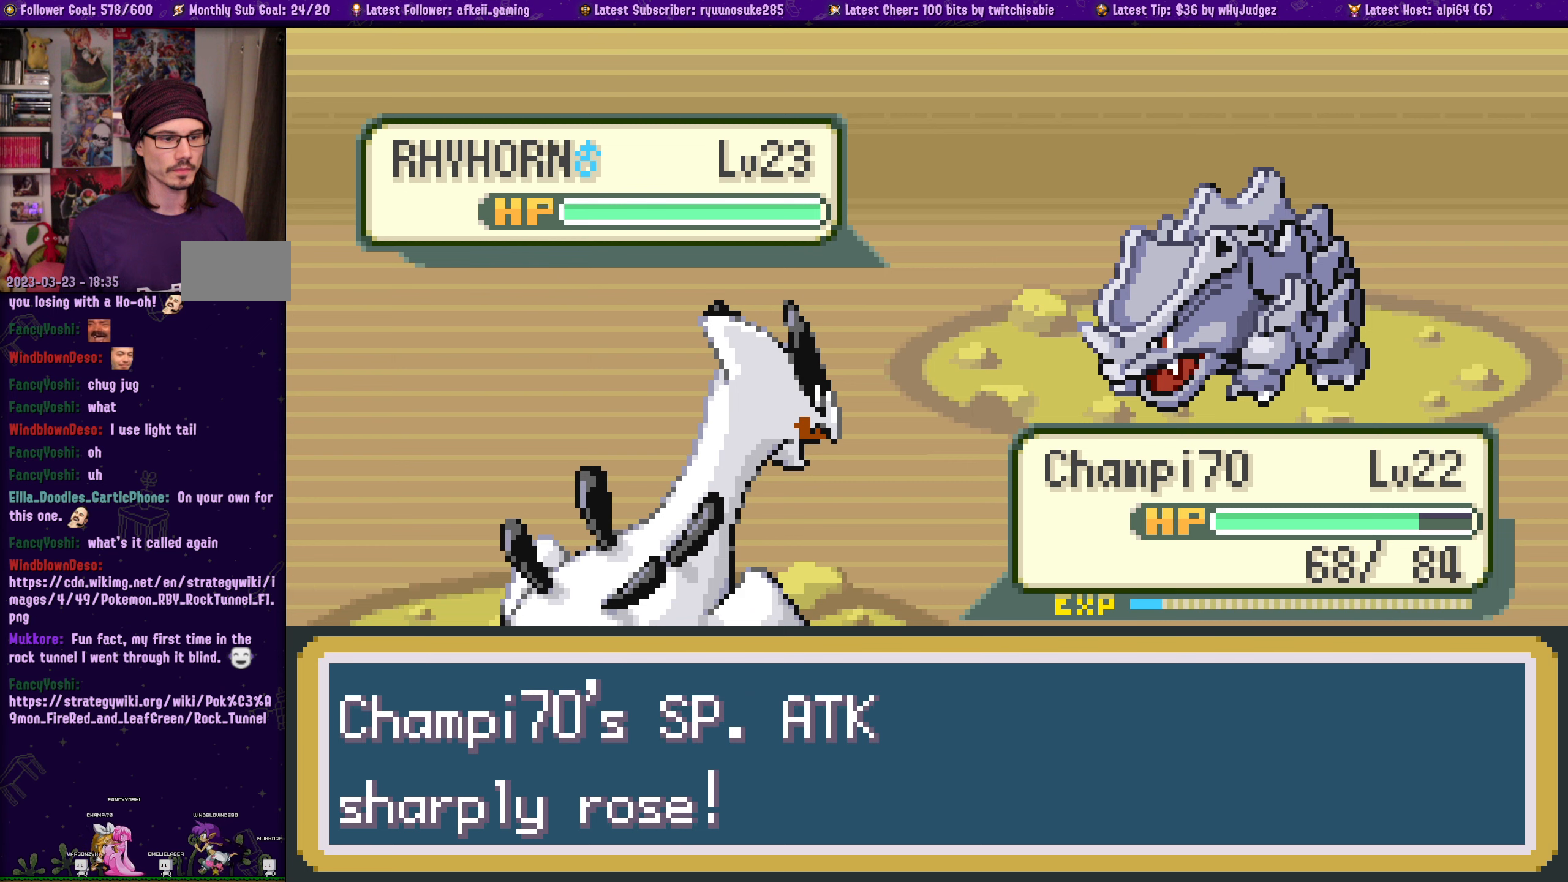
{"buttons": [], "left_stick": "center", "right_stick": "center", "events": [[84, "CROSS", "down"], [234, "CROSS", "up"]]}
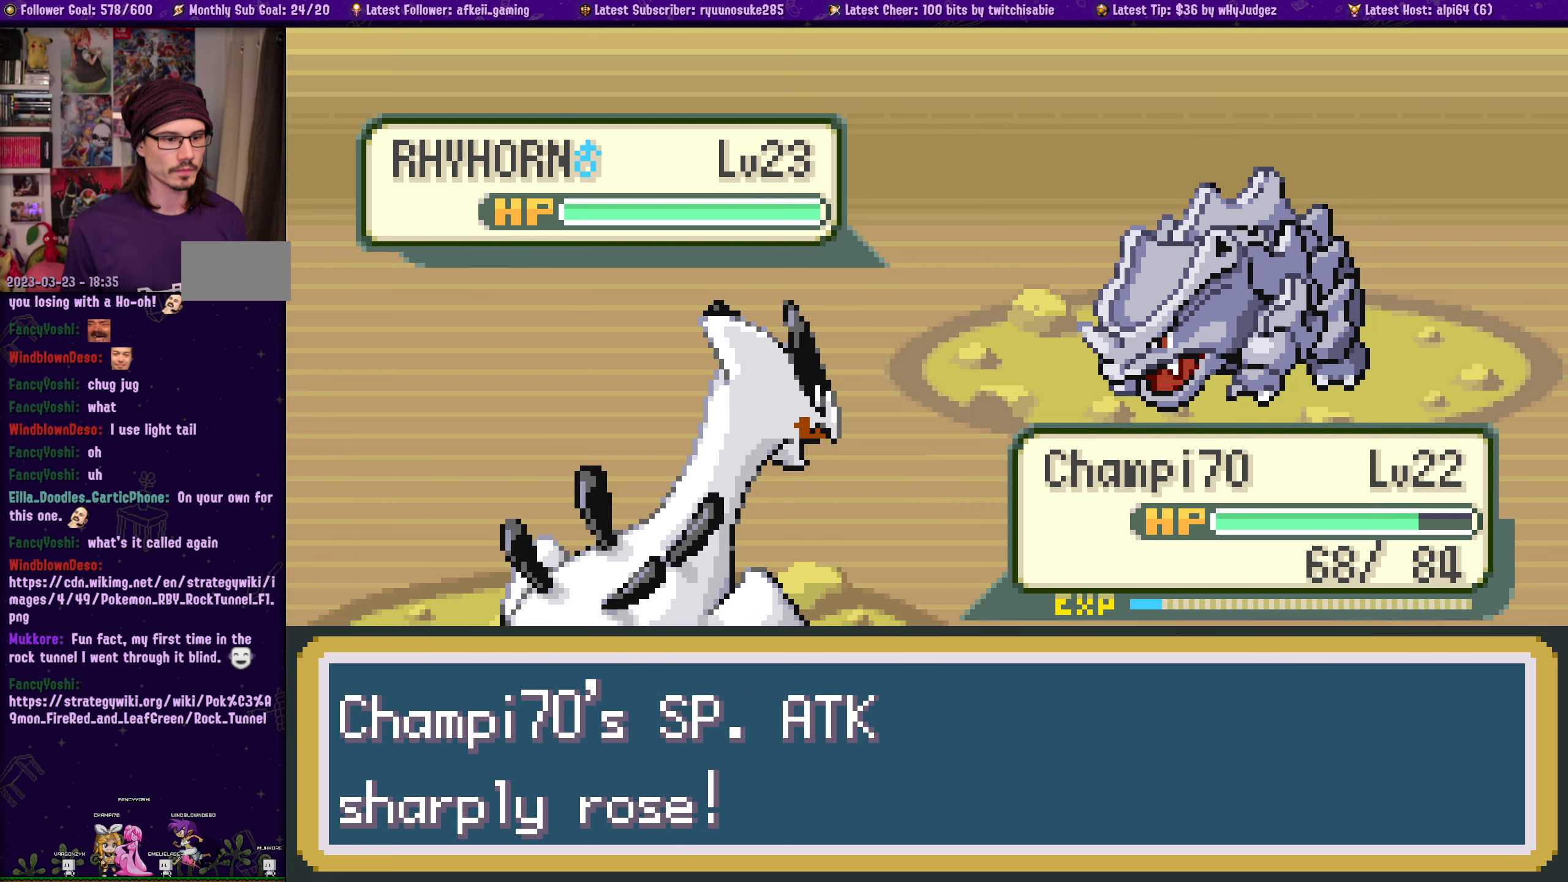
{"buttons": [], "left_stick": "center", "right_stick": "center", "events": []}
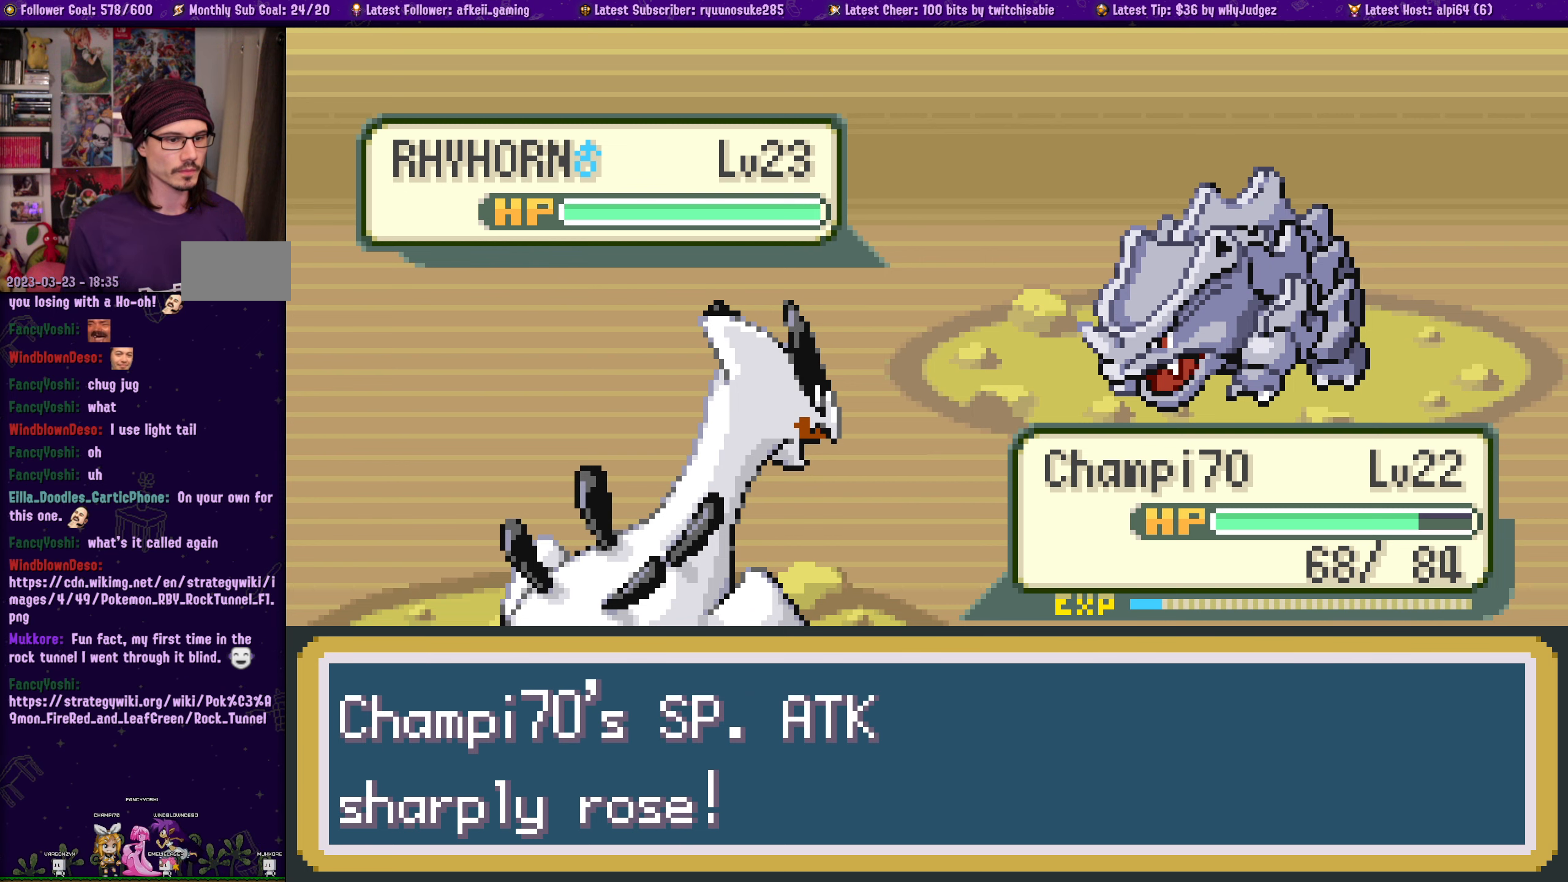
{"buttons": [], "left_stick": "center", "right_stick": "center", "events": []}
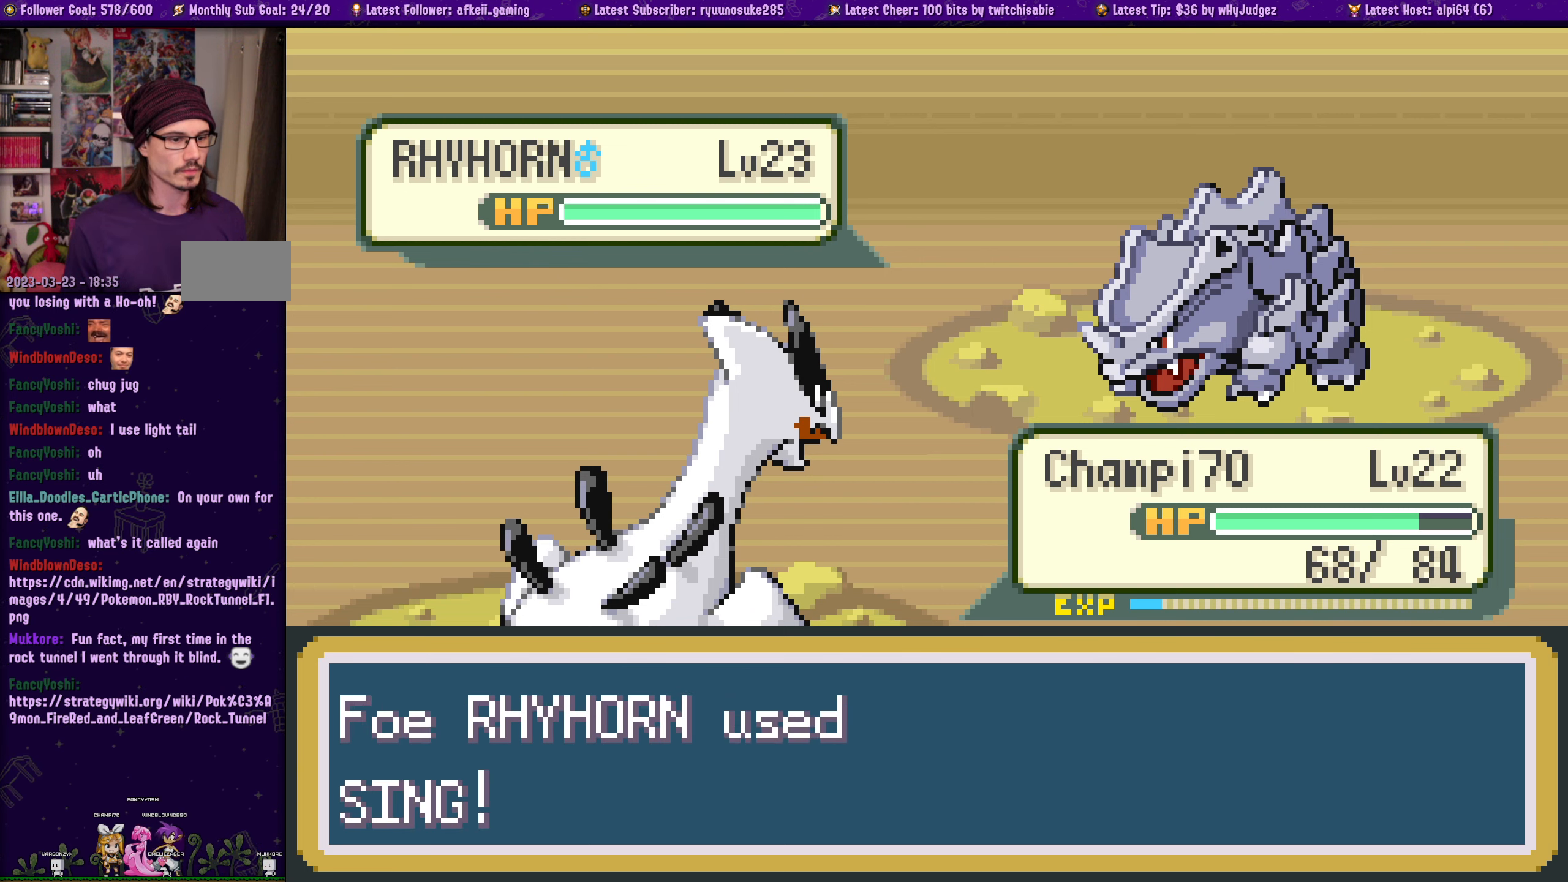
{"buttons": [], "left_stick": "center", "right_stick": "center", "events": []}
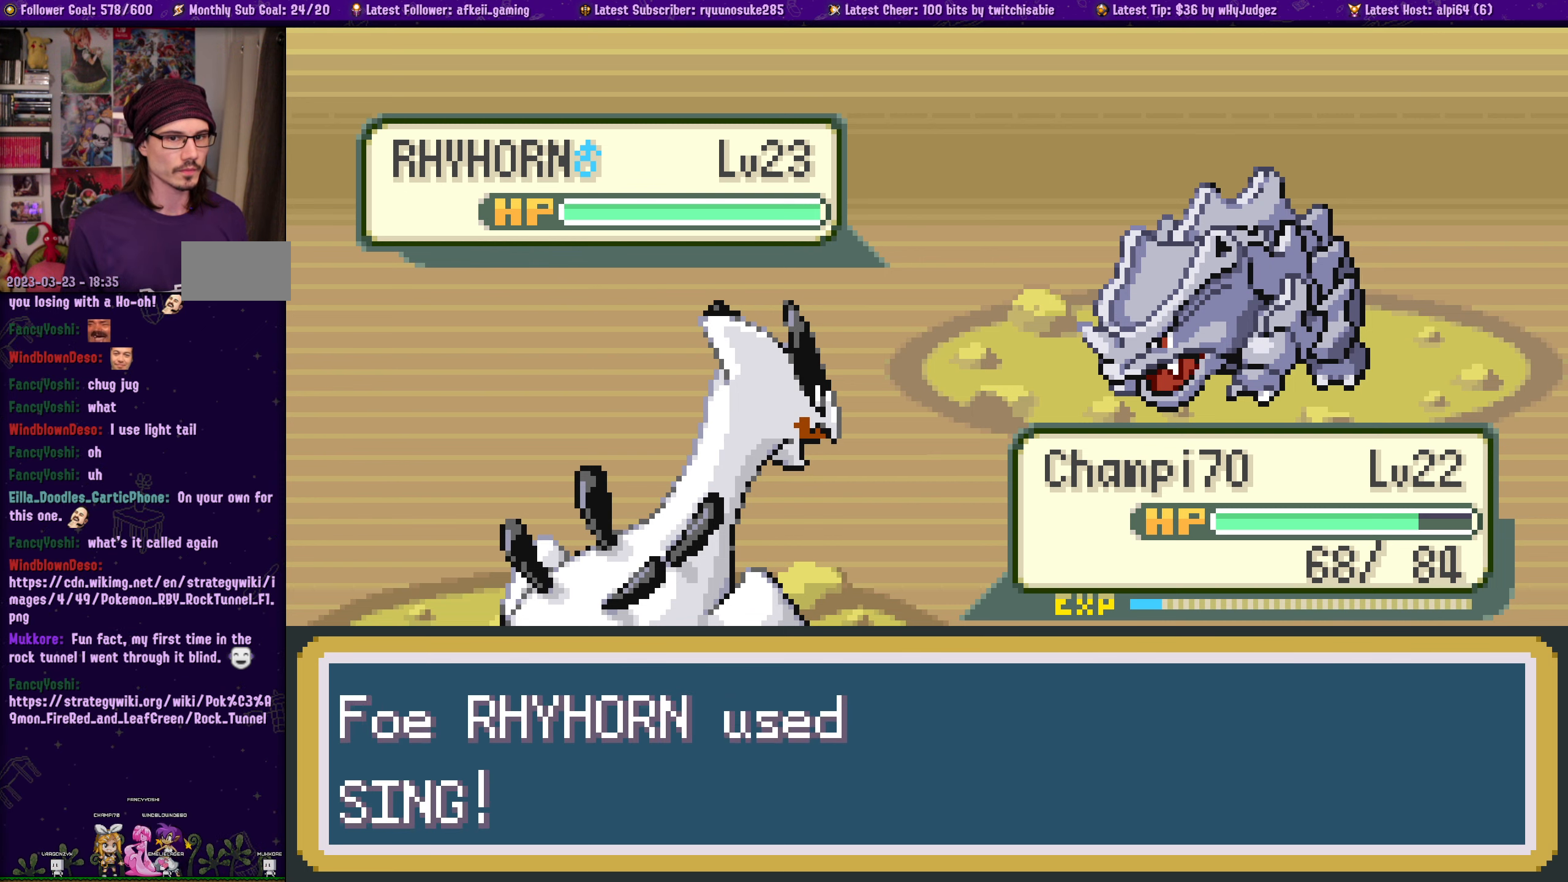
{"buttons": [], "left_stick": "center", "right_stick": "center", "events": []}
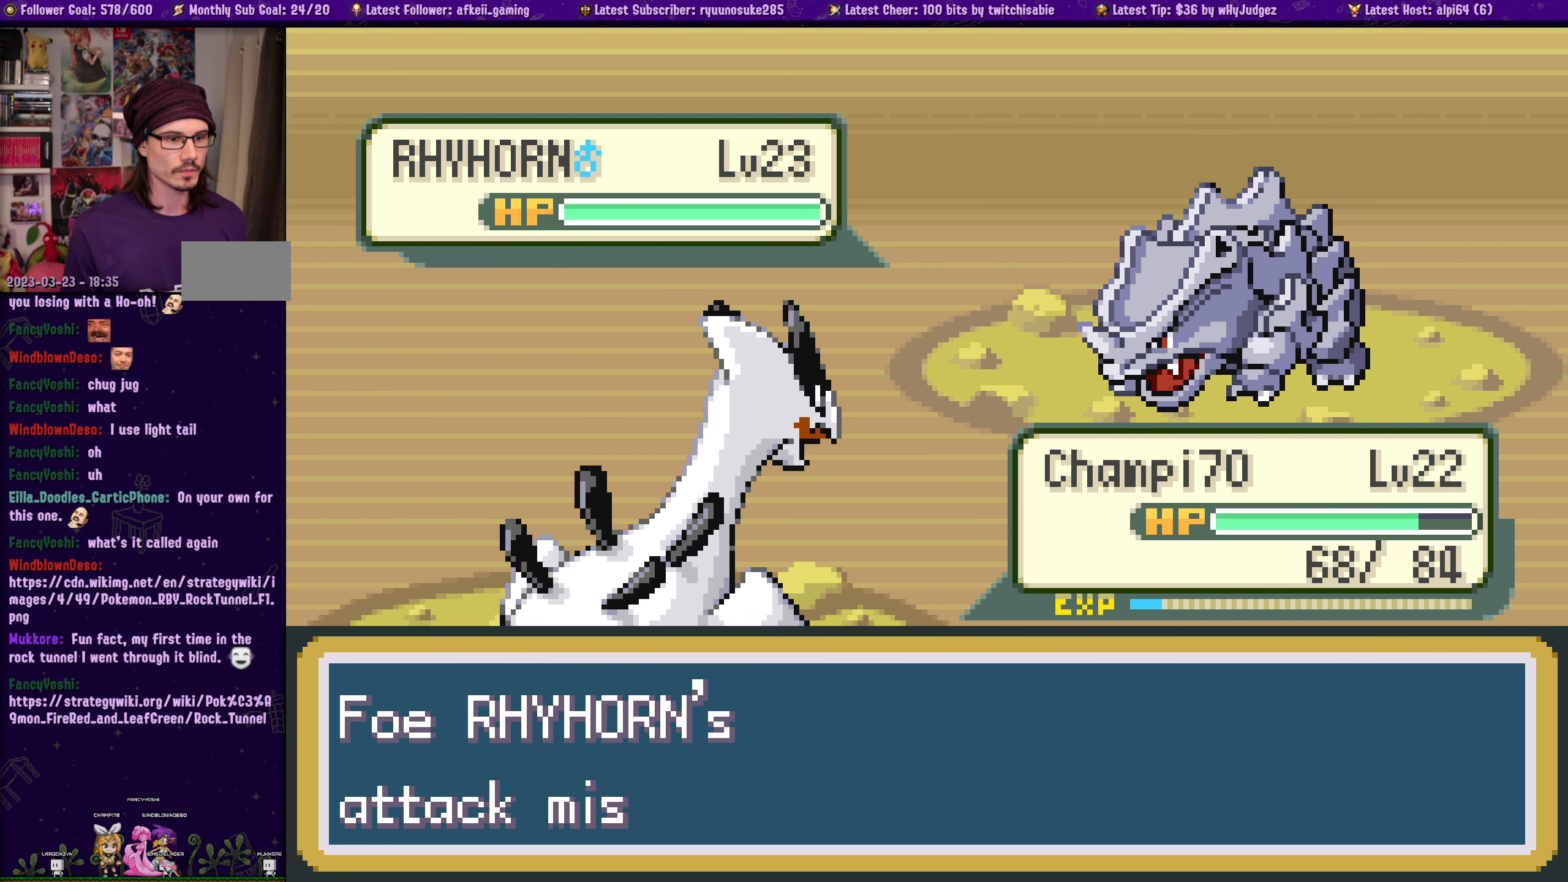
{"buttons": [], "left_stick": "center", "right_stick": "center", "events": [[234, "CROSS", "down"], [400, "CROSS", "up"]]}
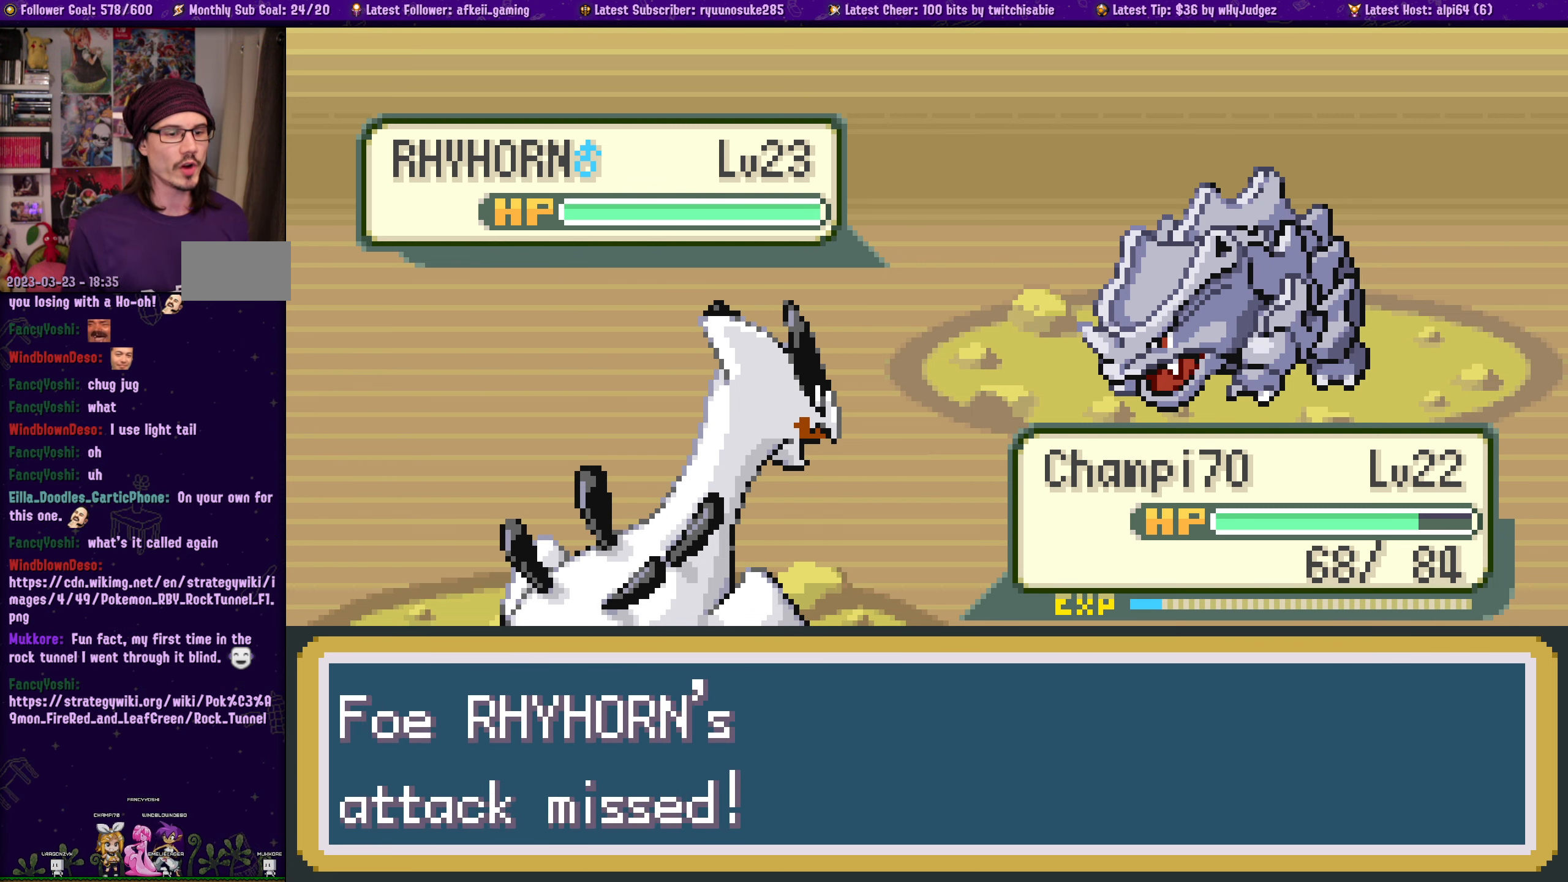
{"buttons": [], "left_stick": "center", "right_stick": "center", "events": []}
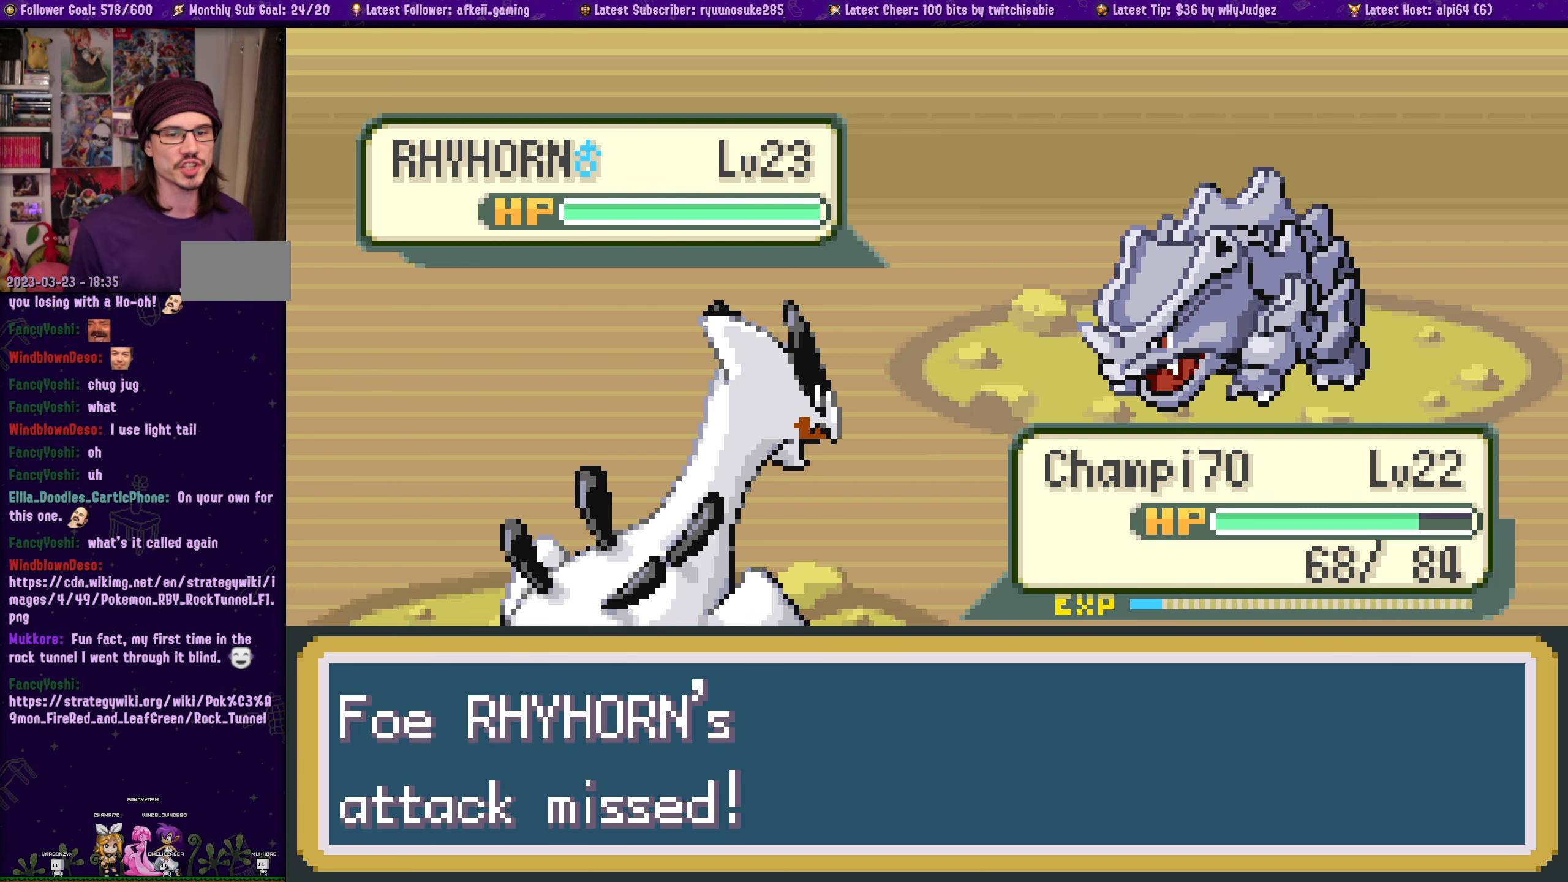
{"buttons": [], "left_stick": "center", "right_stick": "center", "events": []}
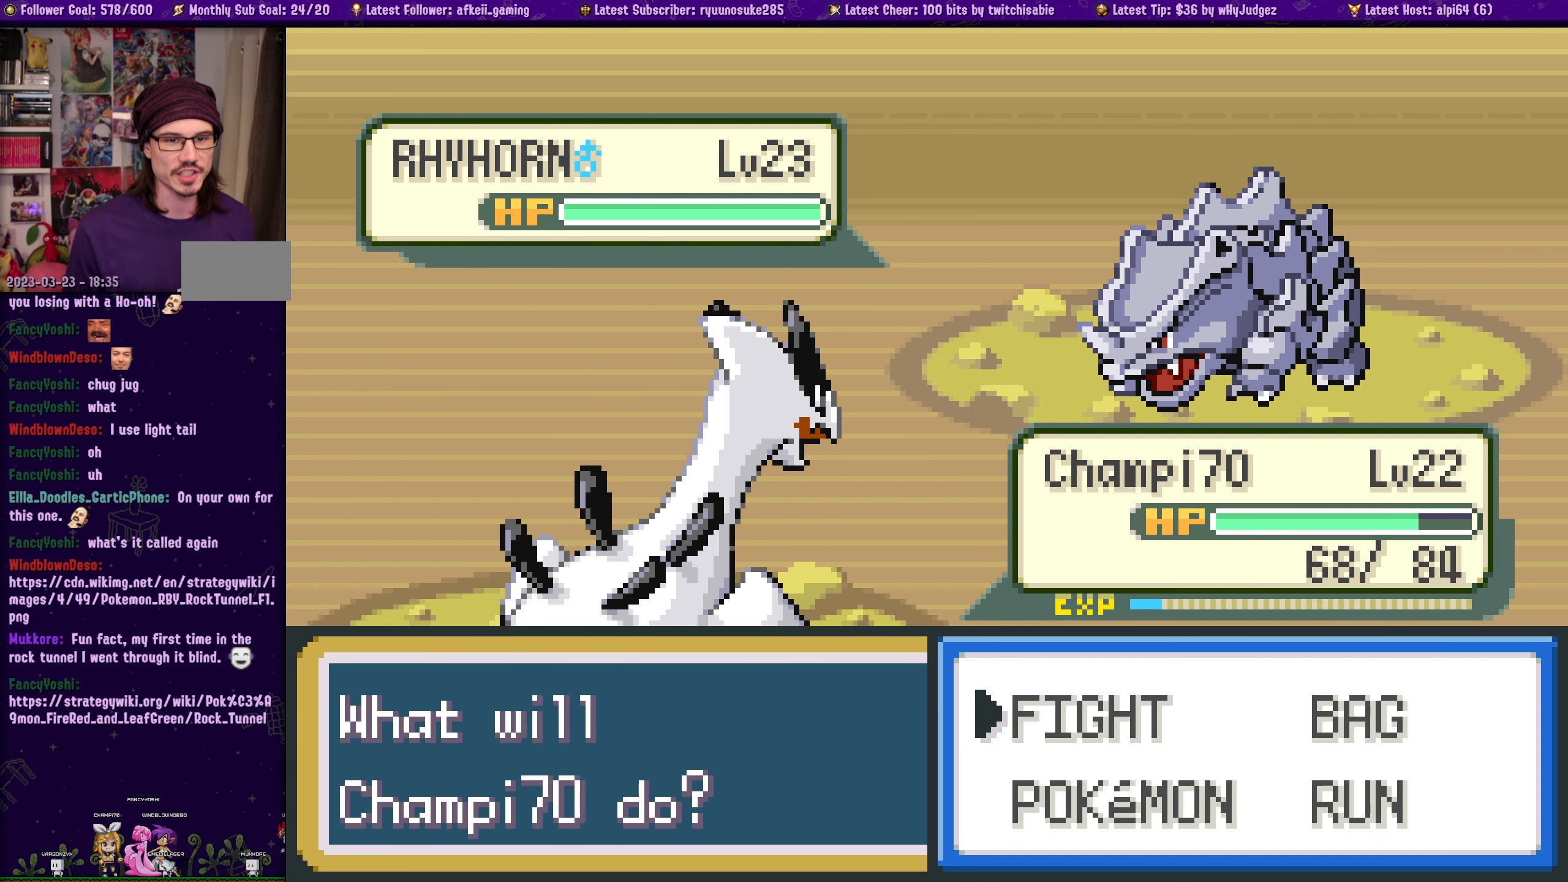
{"buttons": ["DPAD_RIGHT"], "left_stick": "center", "right_stick": "center", "events": [[234, "CROSS", "down"], [350, "CROSS", "up"], [467, "DPAD_RIGHT", "down"]]}
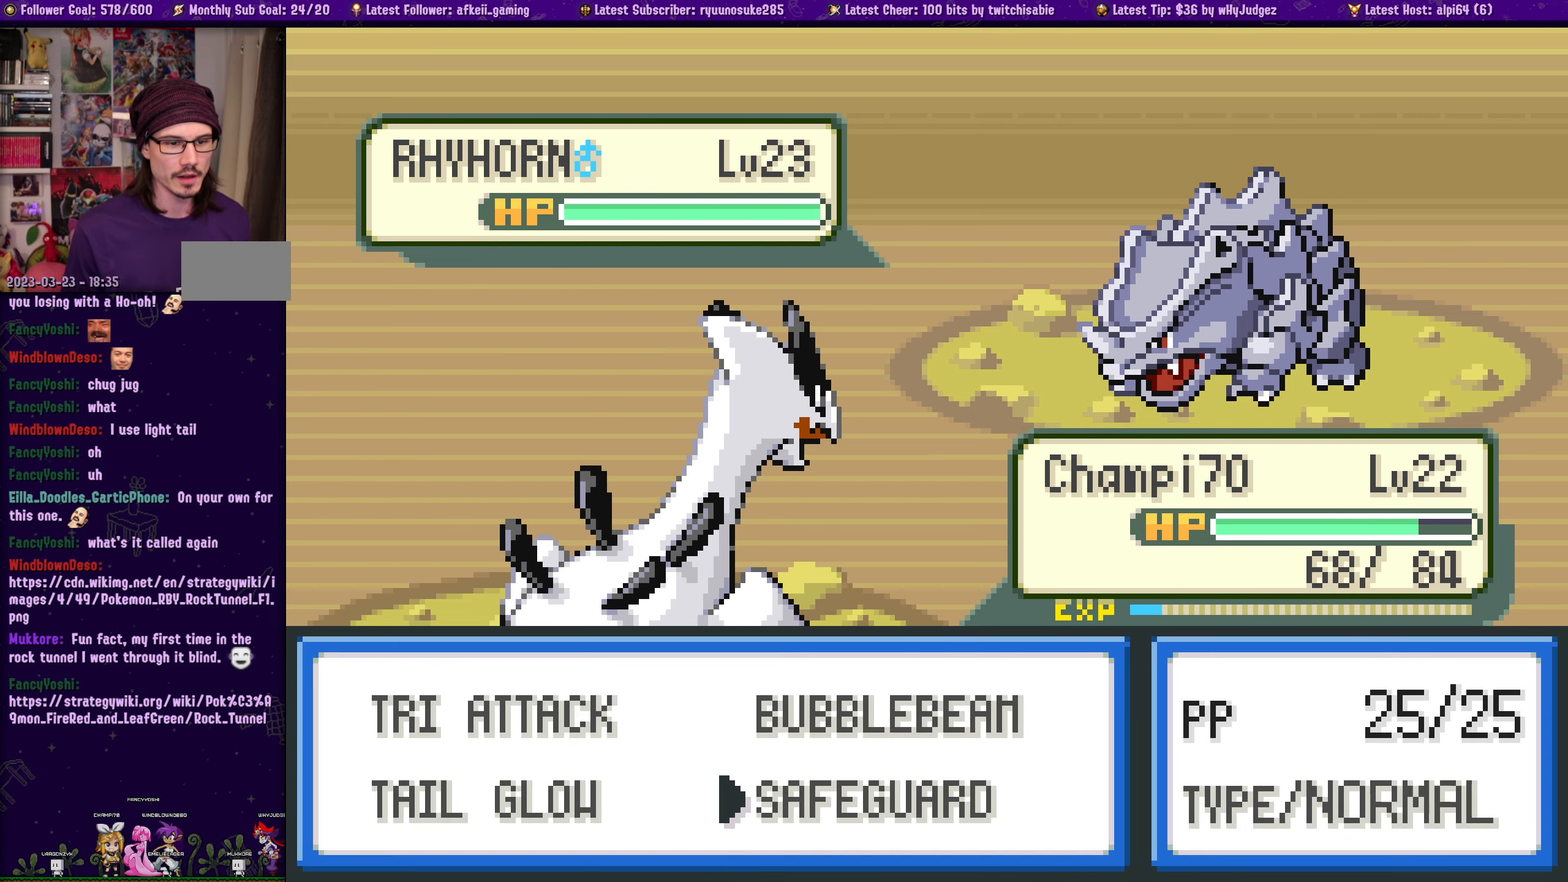
{"buttons": ["CROSS"], "left_stick": "center", "right_stick": "center", "events": [[50, "DPAD_RIGHT", "up"], [167, "DPAD_UP", "down"], [267, "DPAD_UP", "up"], [417, "CROSS", "down"]]}
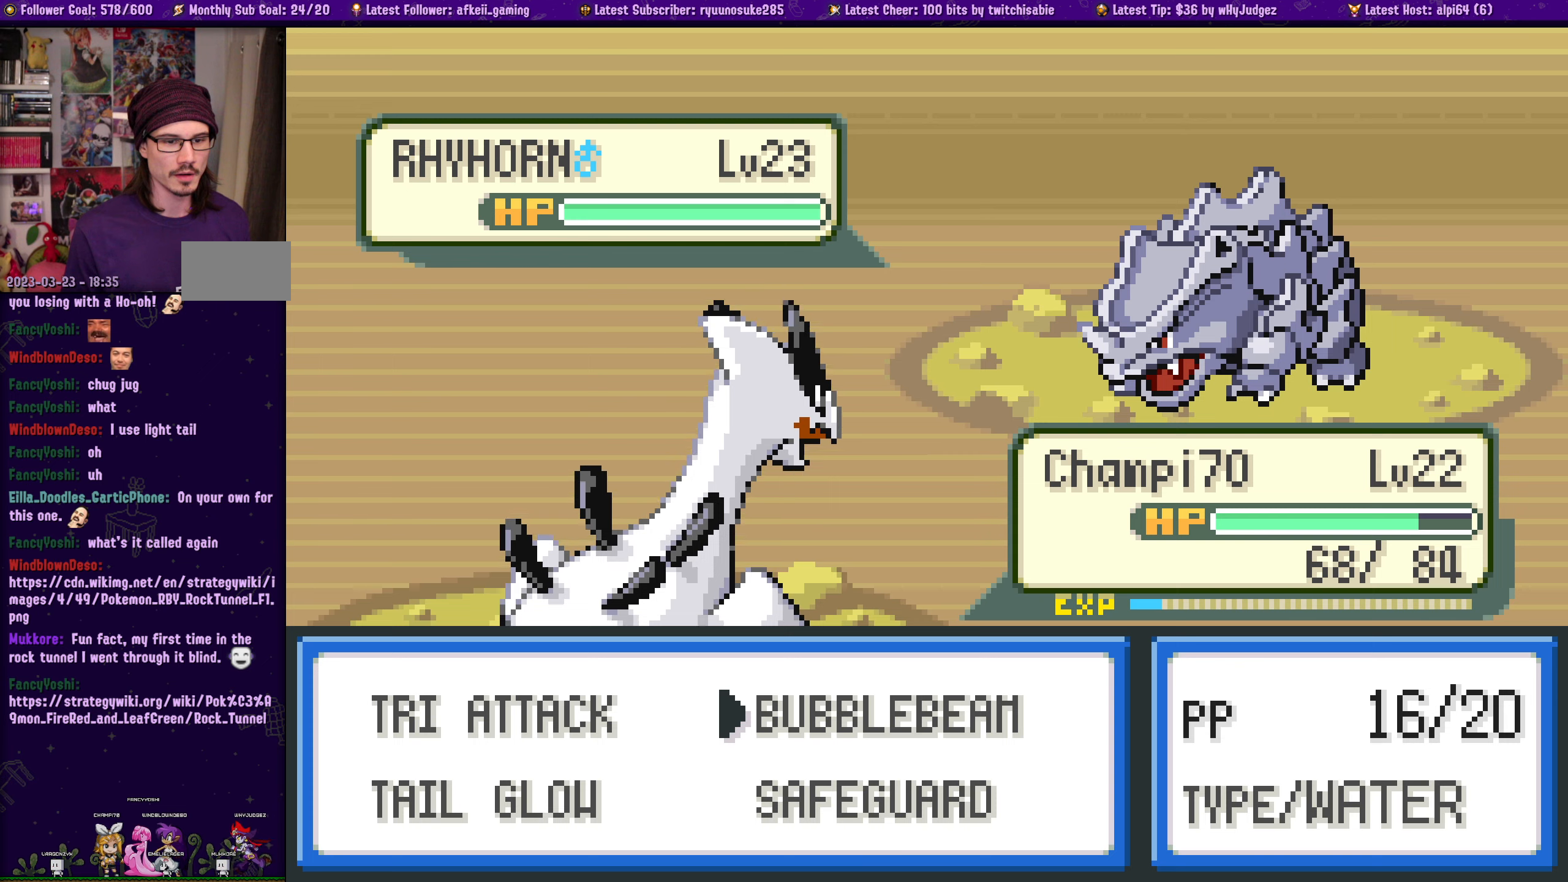
{"buttons": [], "left_stick": "center", "right_stick": "center", "events": [[33, "CROSS", "up"]]}